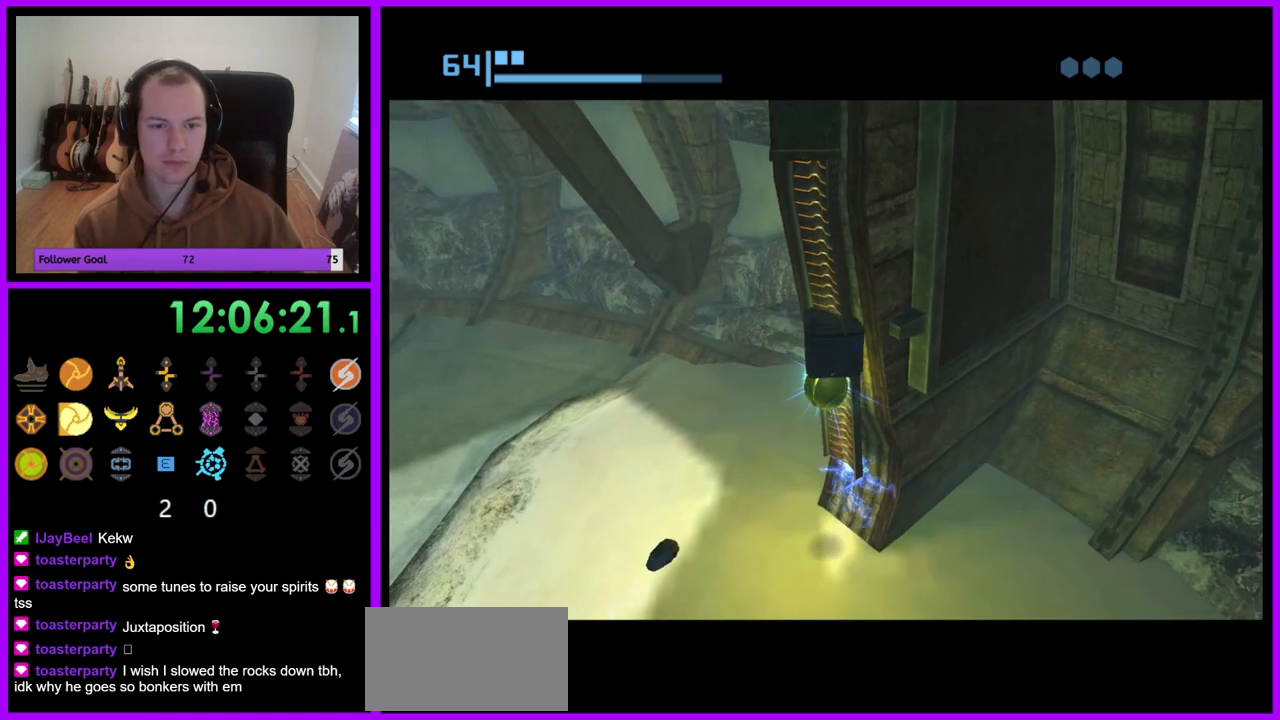
Gameplay with a controller (Nintendo layout); each line is a JSON object with the inputs held at the frame after it (dt_ms = milliseconds from this image to that frame). "events" lists button and stick changes between this image and that frame as [ms after this image, input, new state], when the widget could be followed in between. Not read: L3 R3.
{"dt_ms": 500, "buttons": ["R1"], "left_stick": "up", "right_stick": "center", "events": []}
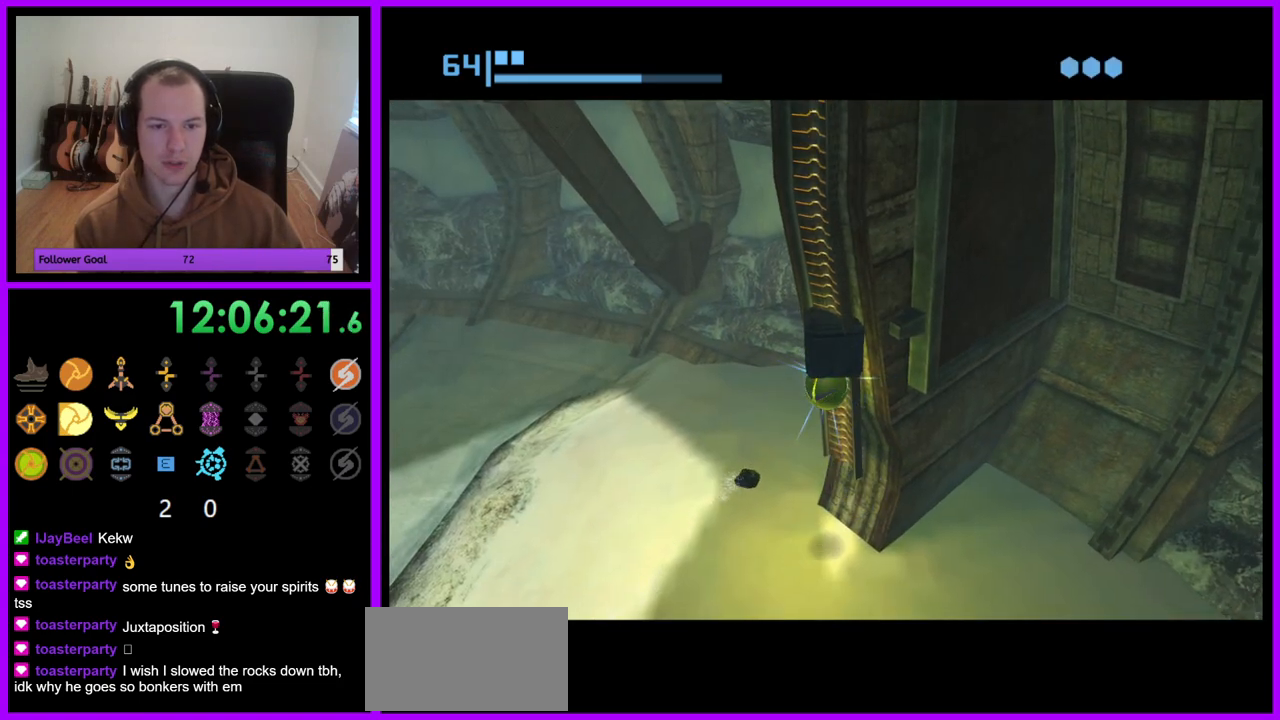
{"dt_ms": 500, "buttons": ["R1"], "left_stick": "center", "right_stick": "center", "events": [[417, "left_stick", "center"]]}
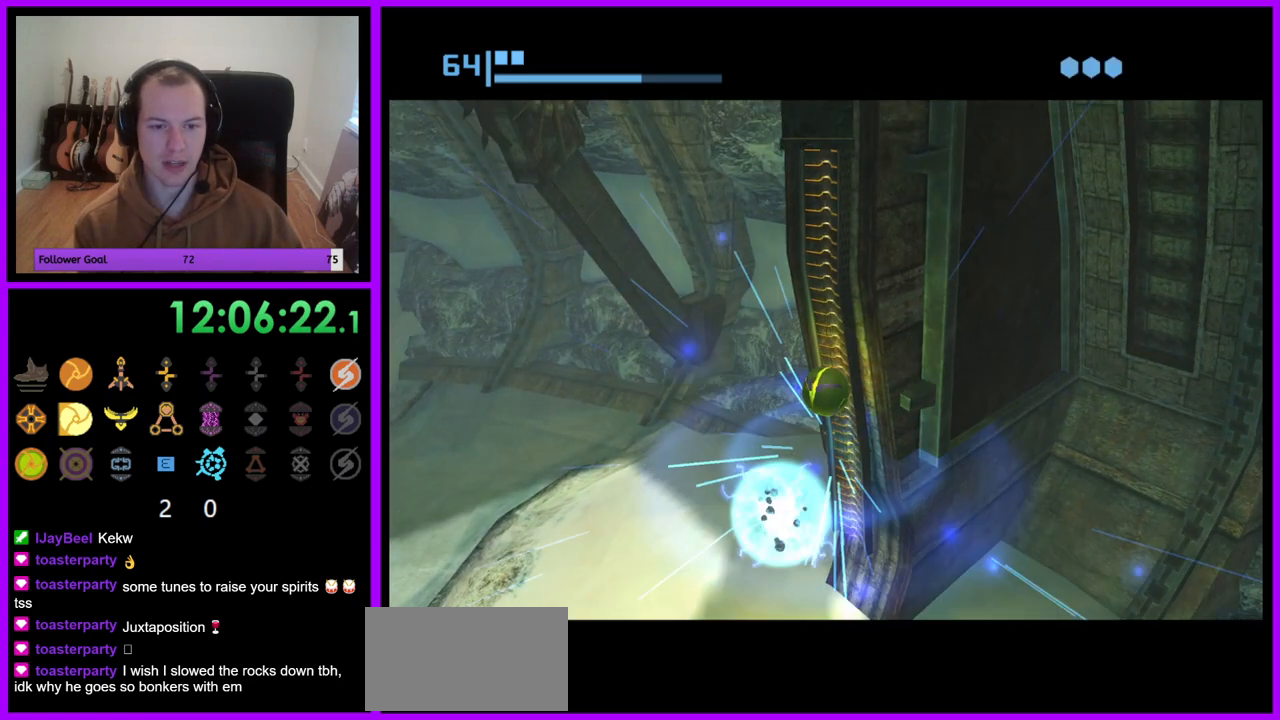
{"dt_ms": 1000, "buttons": ["R1"], "left_stick": "center", "right_stick": "center", "events": [[517, "left_stick", "up"], [817, "left_stick", "center"]]}
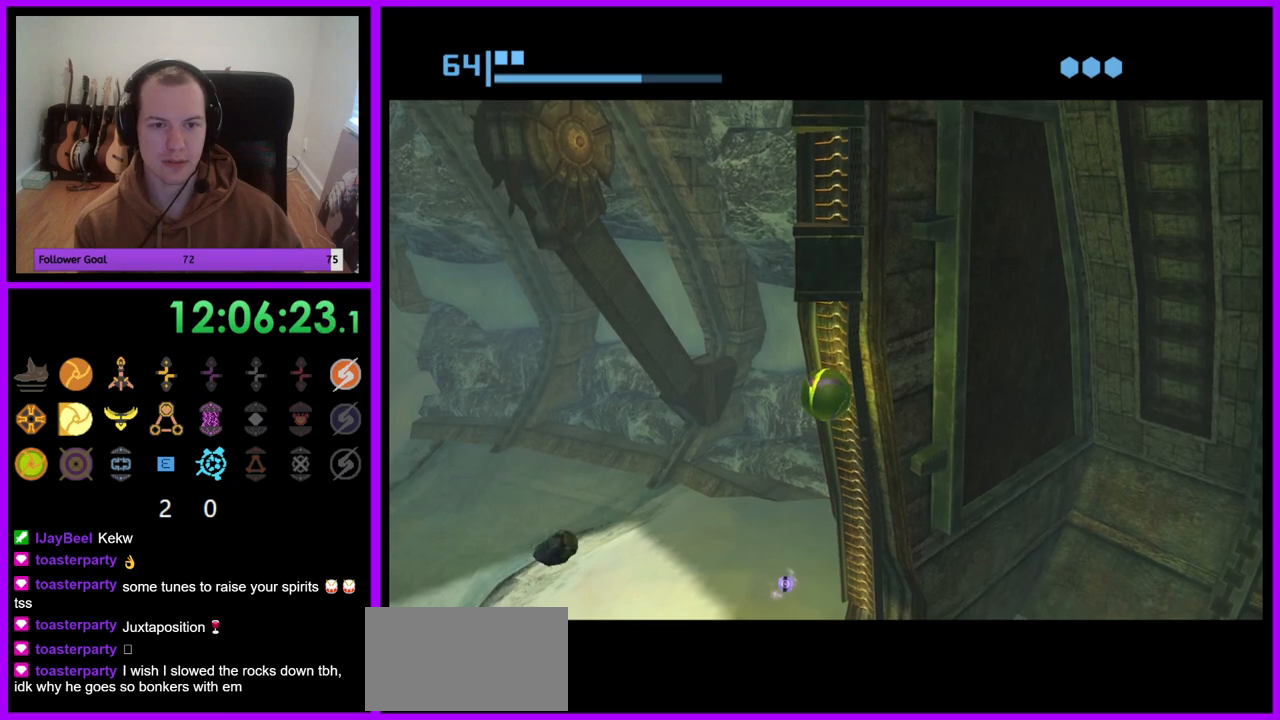
{"dt_ms": 500, "buttons": ["R1"], "left_stick": "down", "right_stick": "center", "events": [[100, "left_stick", "up"], [283, "left_stick", "center"], [433, "left_stick", "down"]]}
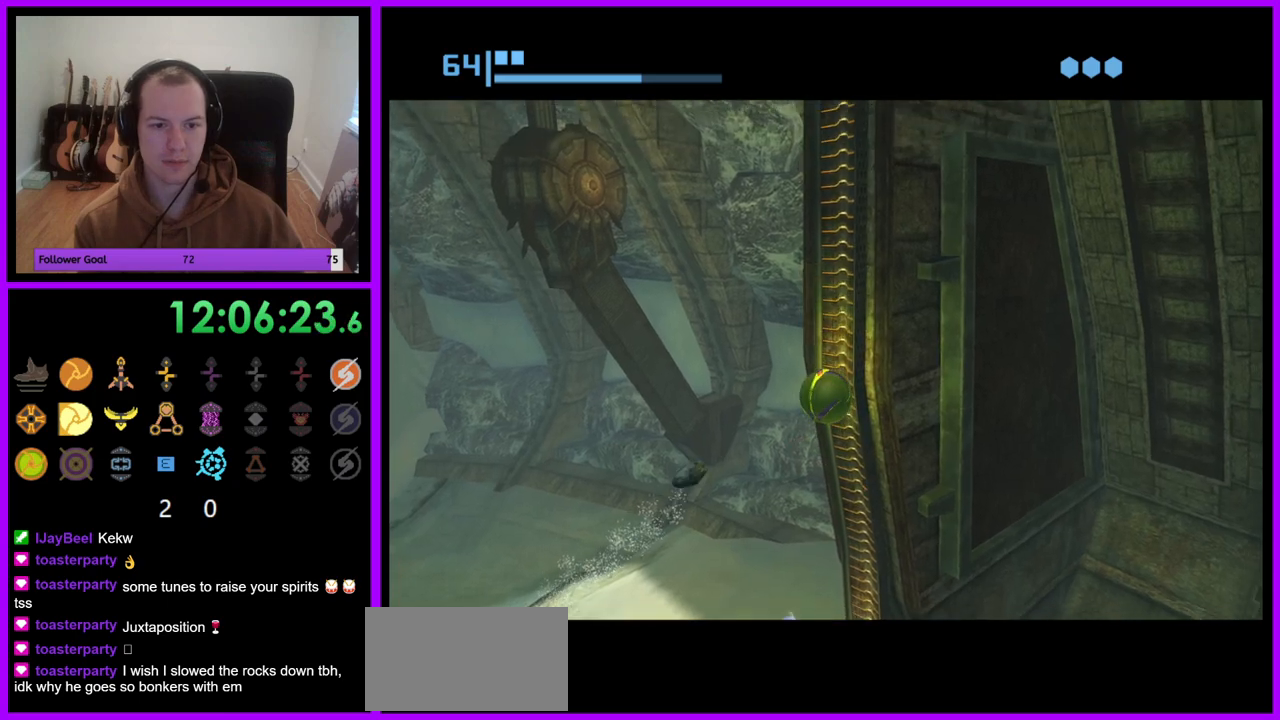
{"dt_ms": 500, "buttons": ["R1"], "left_stick": "center", "right_stick": "center", "events": [[350, "left_stick", "center"]]}
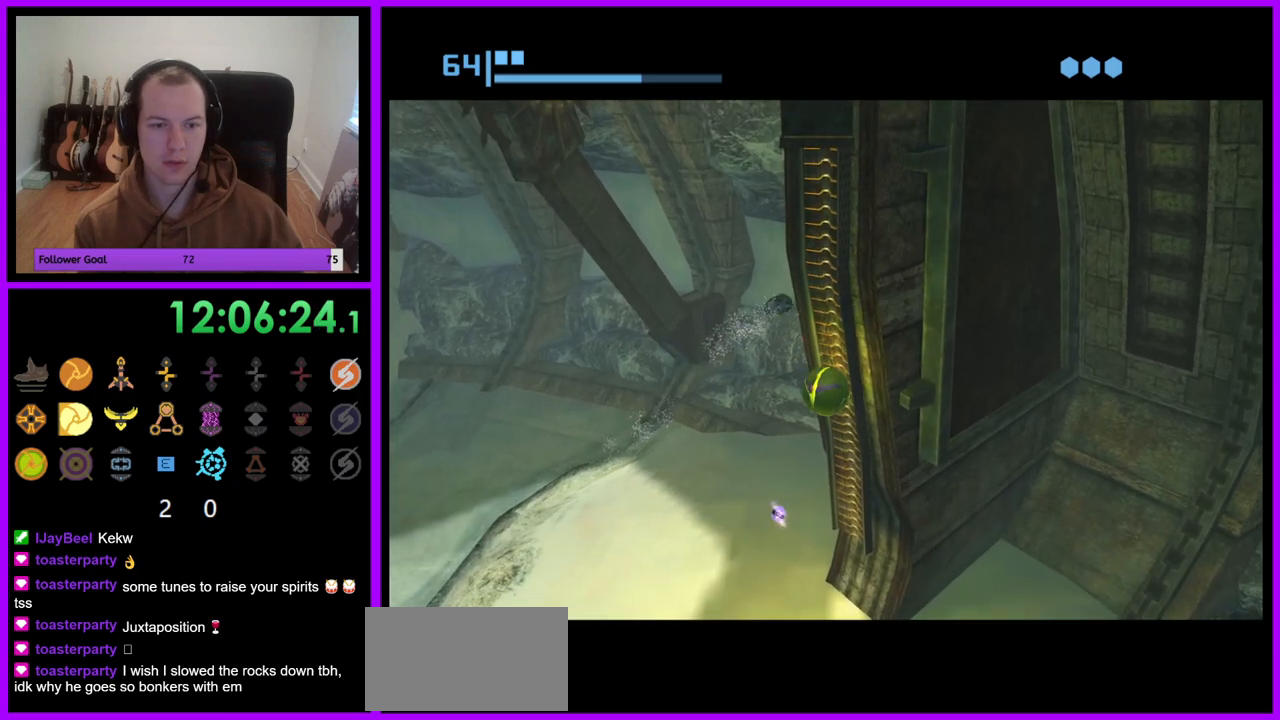
{"dt_ms": 500, "buttons": ["R1"], "left_stick": "up", "right_stick": "center", "events": [[33, "left_stick", "down"], [183, "left_stick", "center"], [350, "left_stick", "up"]]}
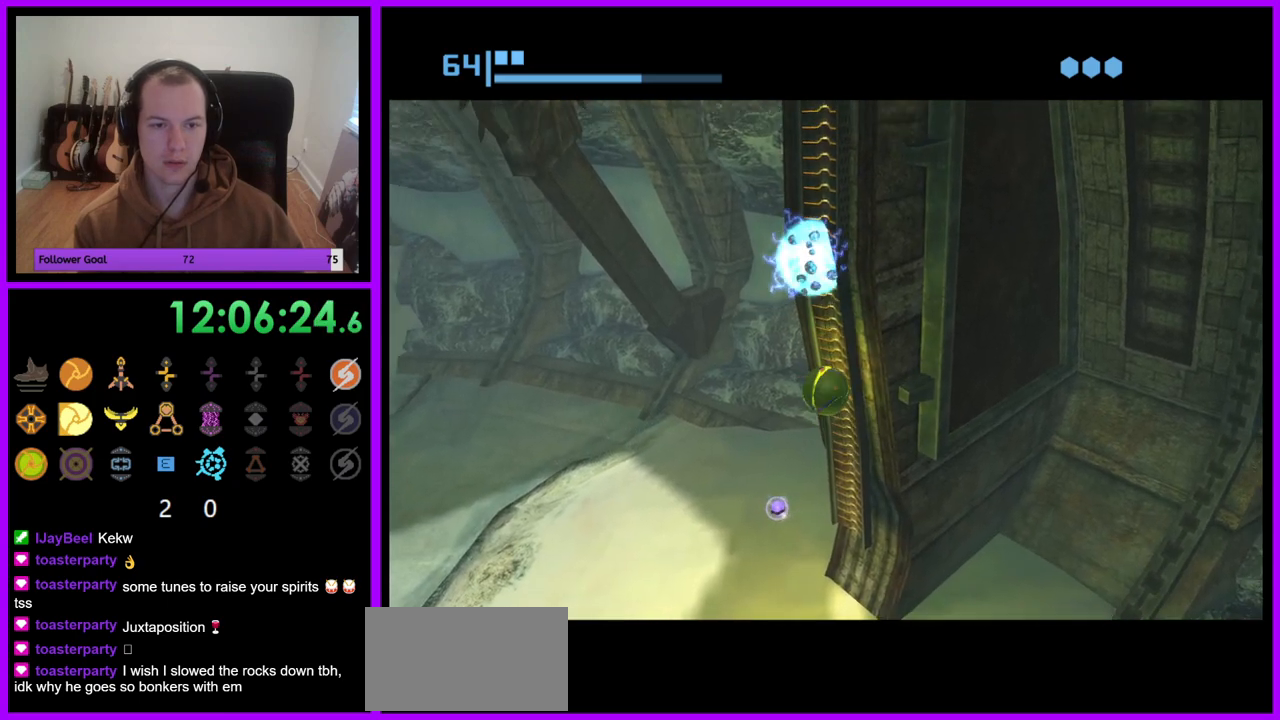
{"dt_ms": 500, "buttons": ["R1"], "left_stick": "center", "right_stick": "center", "events": [[467, "left_stick", "center"]]}
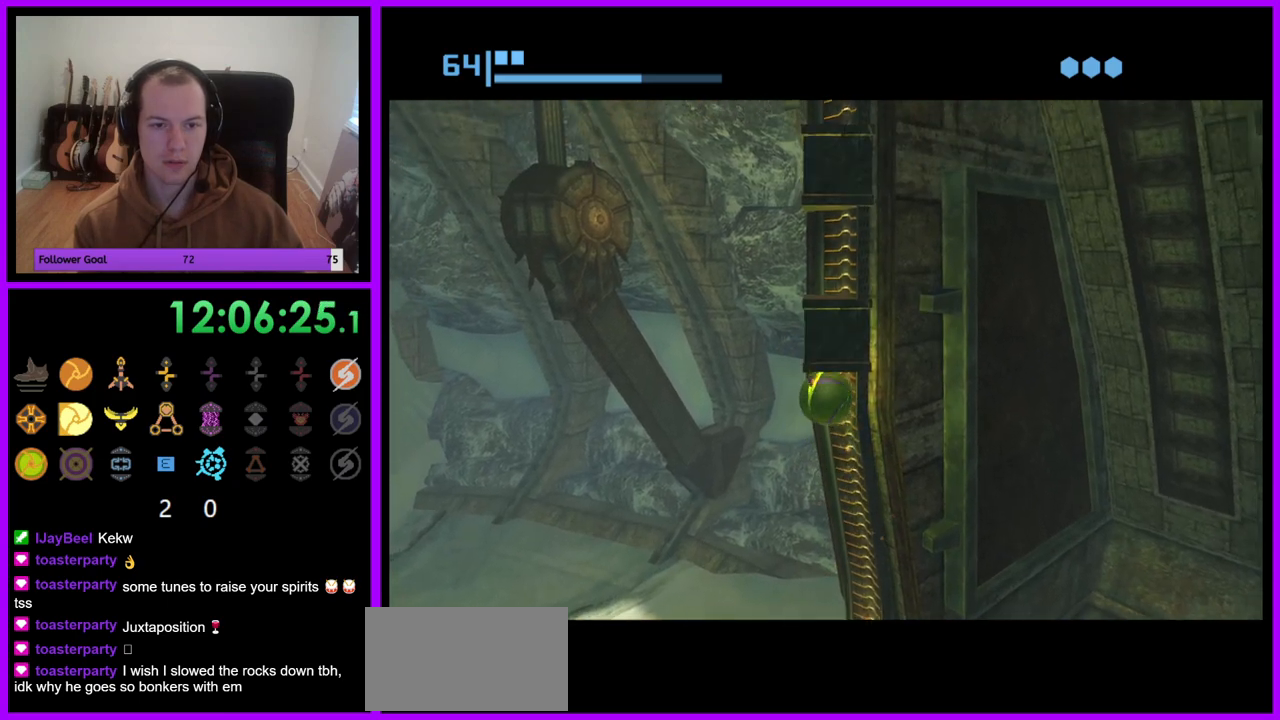
{"dt_ms": 500, "buttons": ["R1"], "left_stick": "center", "right_stick": "center", "events": []}
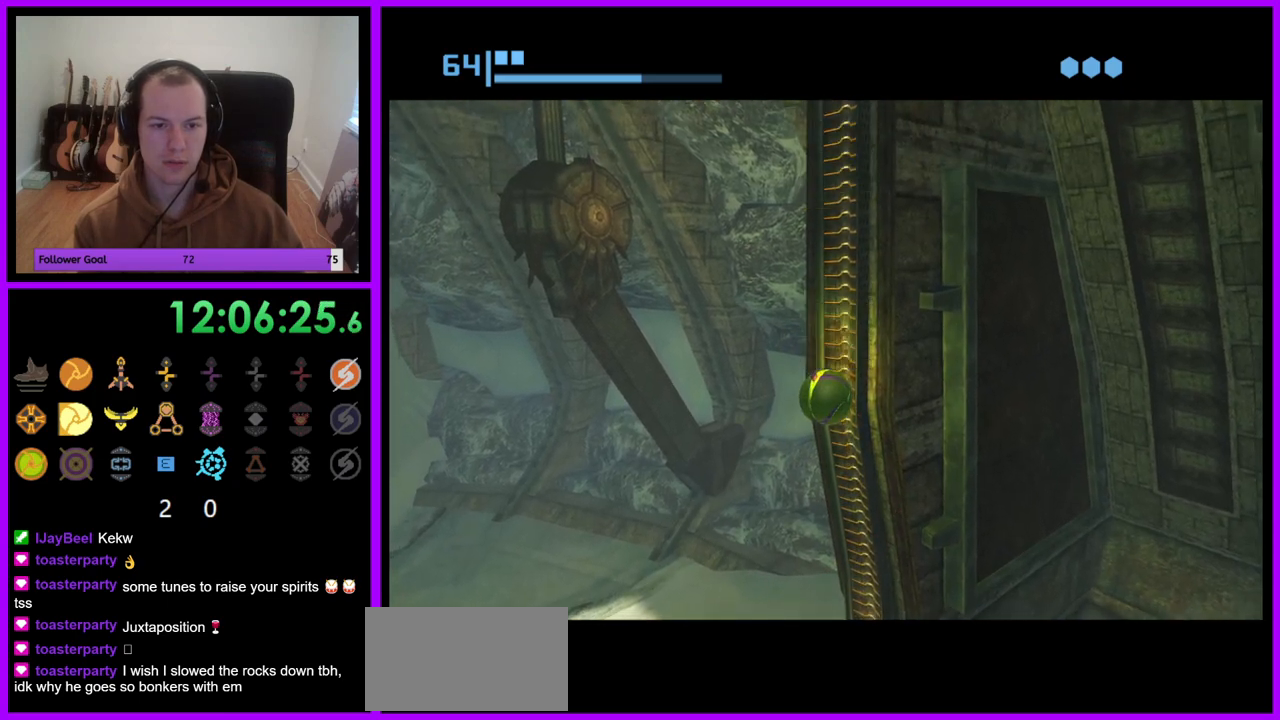
{"dt_ms": 500, "buttons": ["R1"], "left_stick": "center", "right_stick": "center", "events": [[100, "left_stick", "up"], [417, "left_stick", "center"]]}
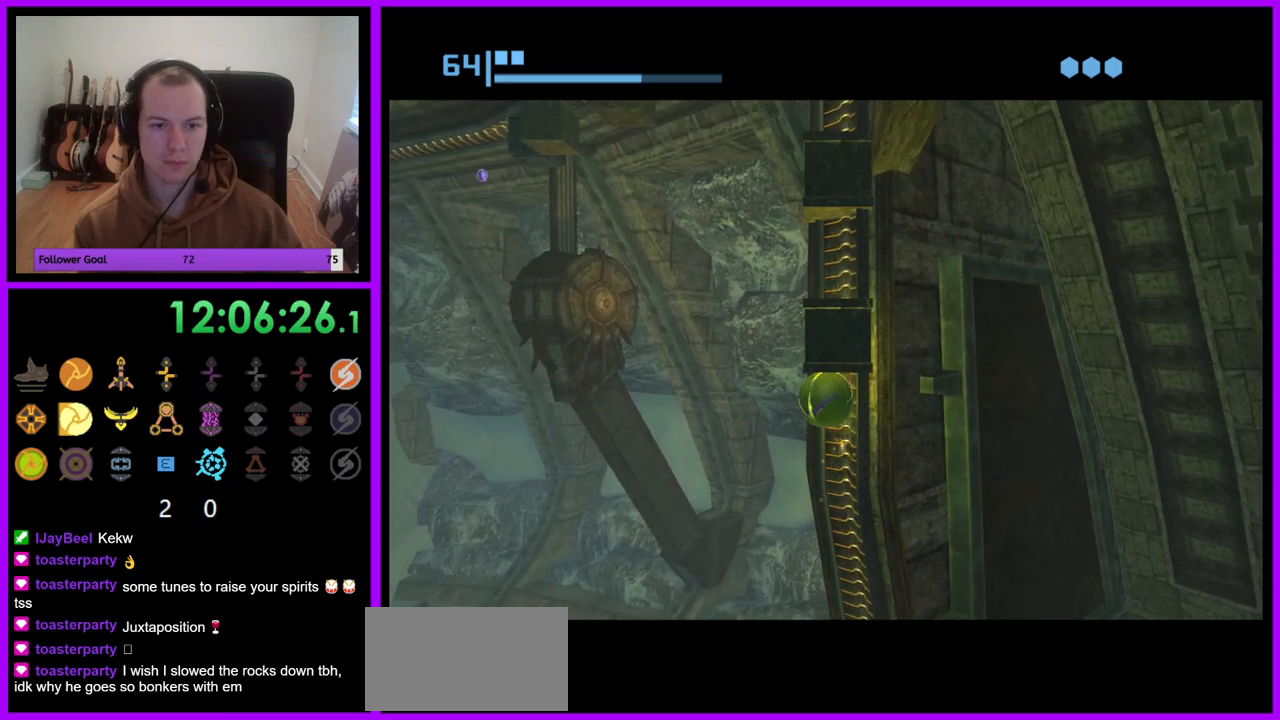
{"dt_ms": 500, "buttons": ["R1"], "left_stick": "center", "right_stick": "center", "events": []}
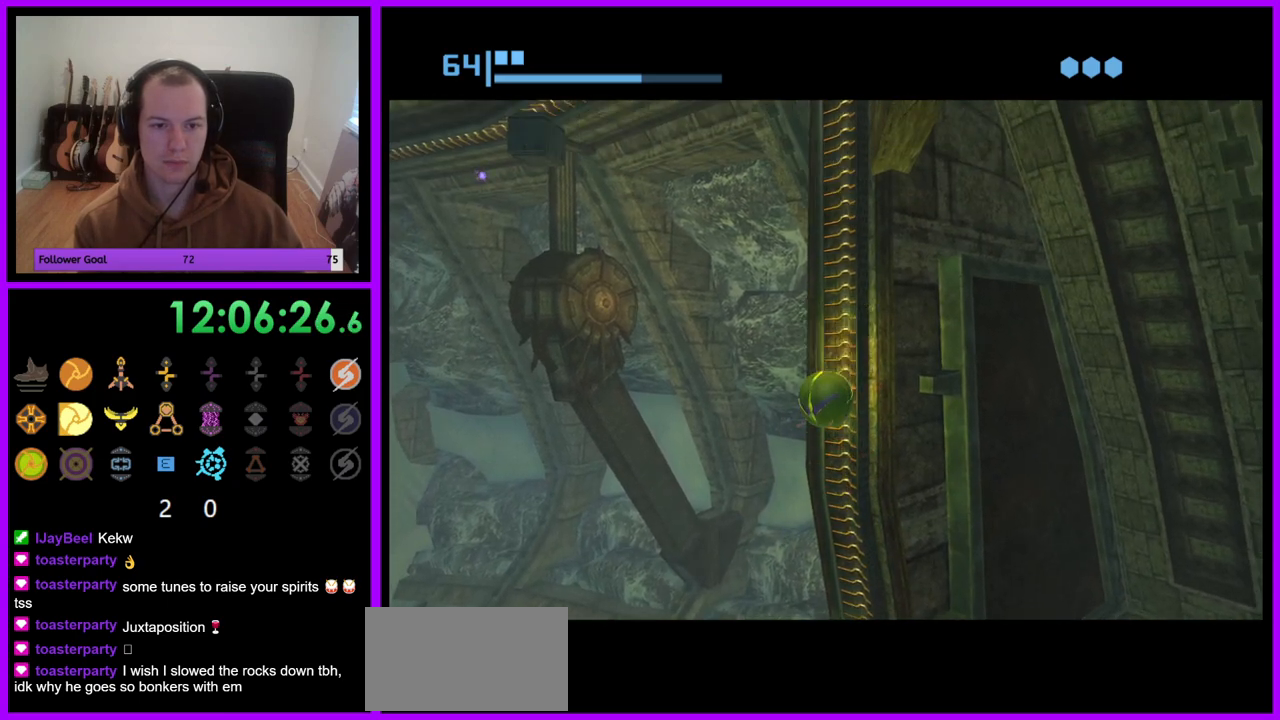
{"dt_ms": 500, "buttons": ["R1"], "left_stick": "center", "right_stick": "center", "events": [[83, "left_stick", "up"], [333, "left_stick", "center"]]}
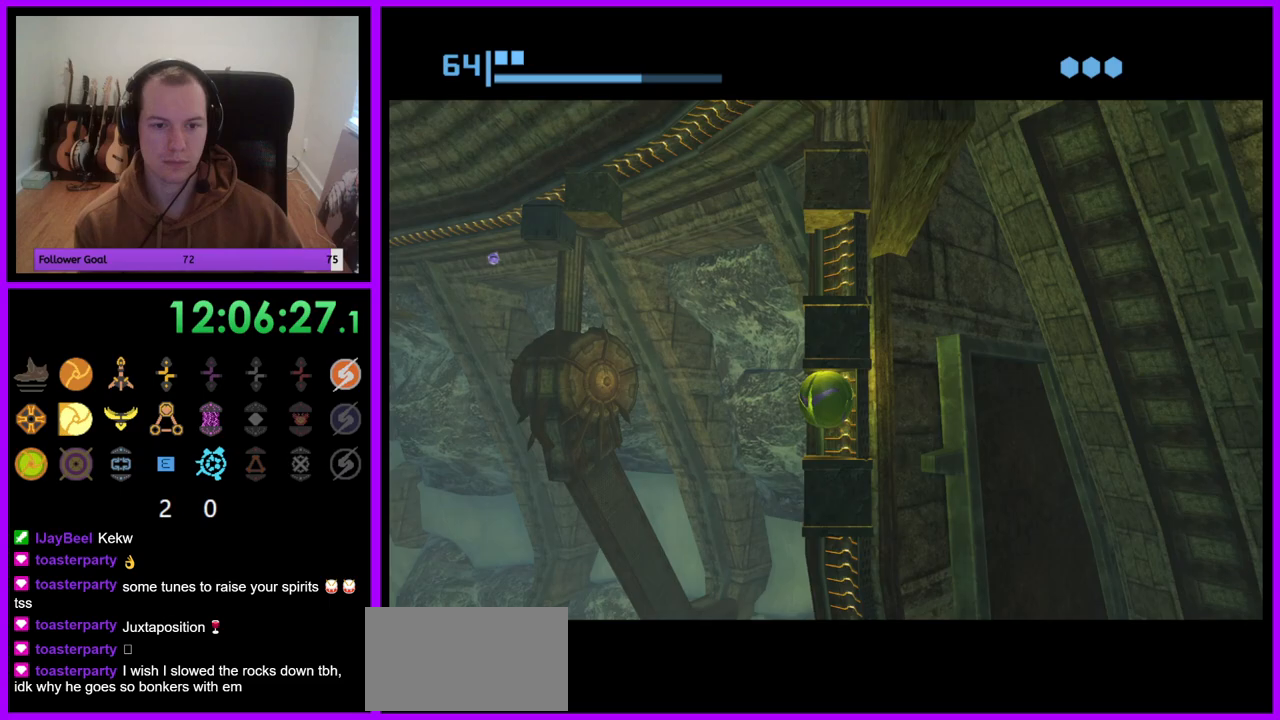
{"dt_ms": 500, "buttons": ["R1"], "left_stick": "up", "right_stick": "center", "events": [[500, "left_stick", "up"]]}
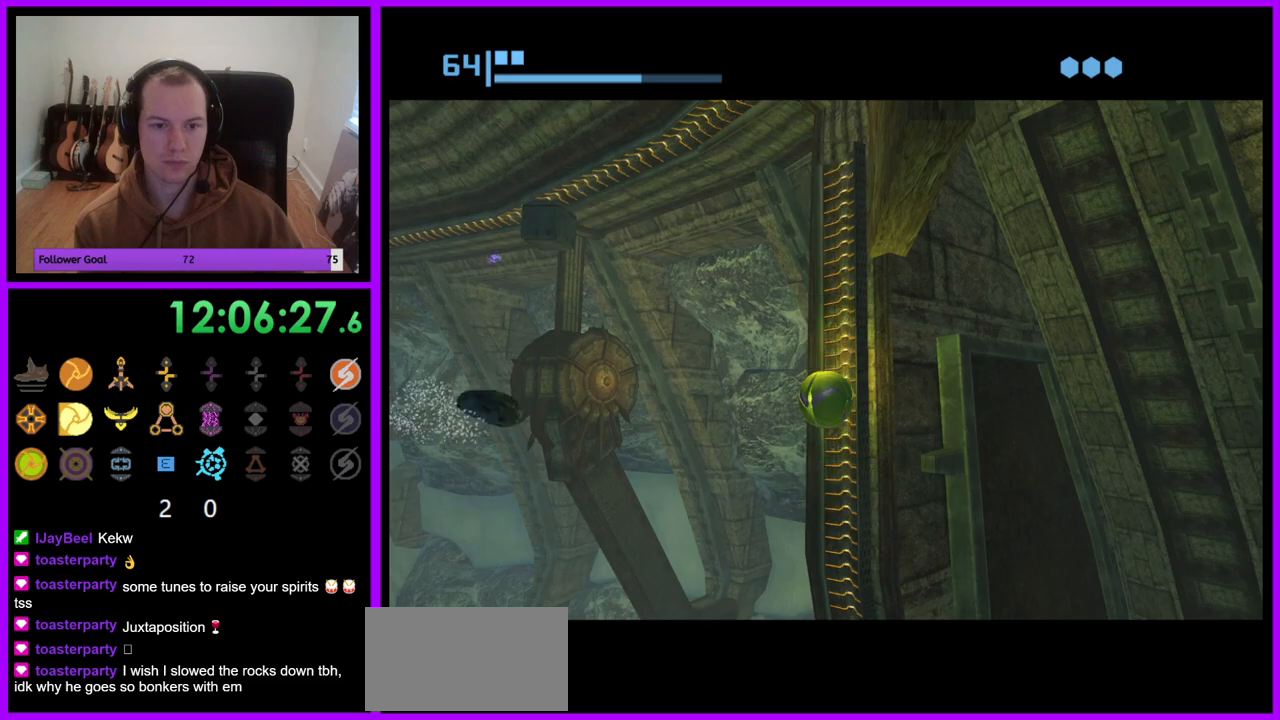
{"dt_ms": 500, "buttons": ["R1"], "left_stick": "center", "right_stick": "center", "events": [[217, "left_stick", "center"]]}
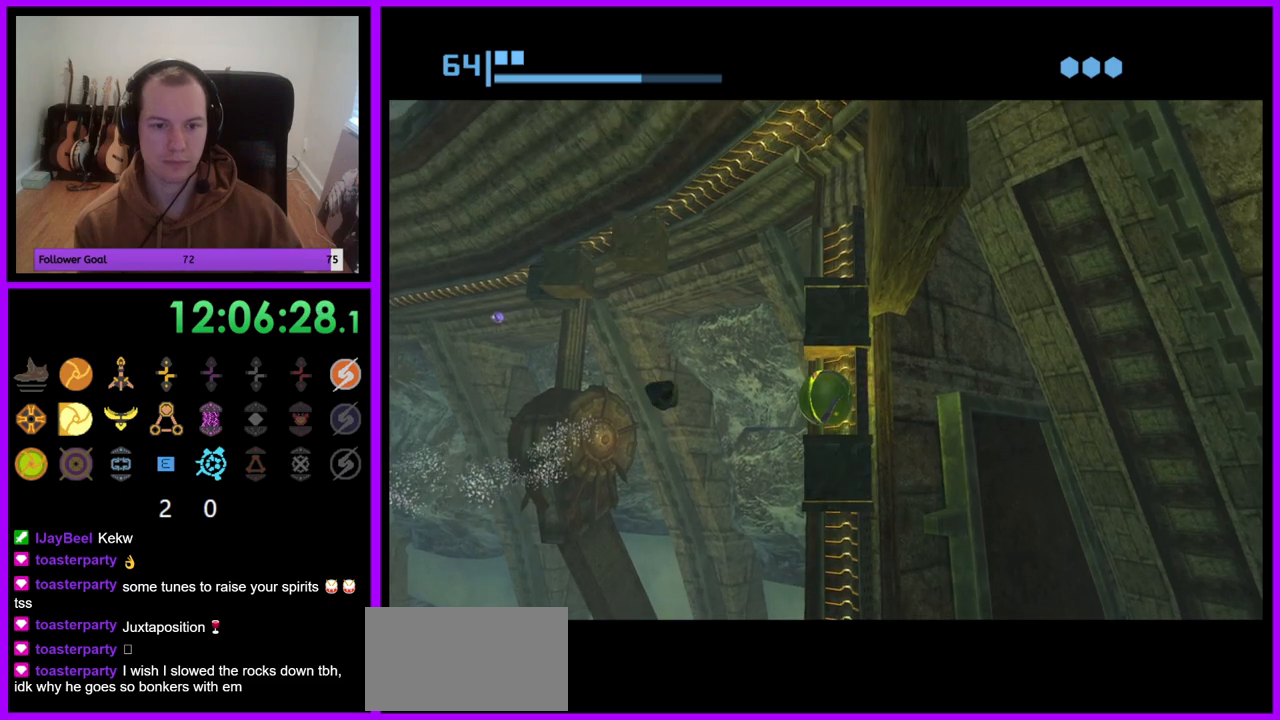
{"dt_ms": 500, "buttons": ["R1"], "left_stick": "center", "right_stick": "center", "events": [[183, "A", "down"], [267, "A", "up"]]}
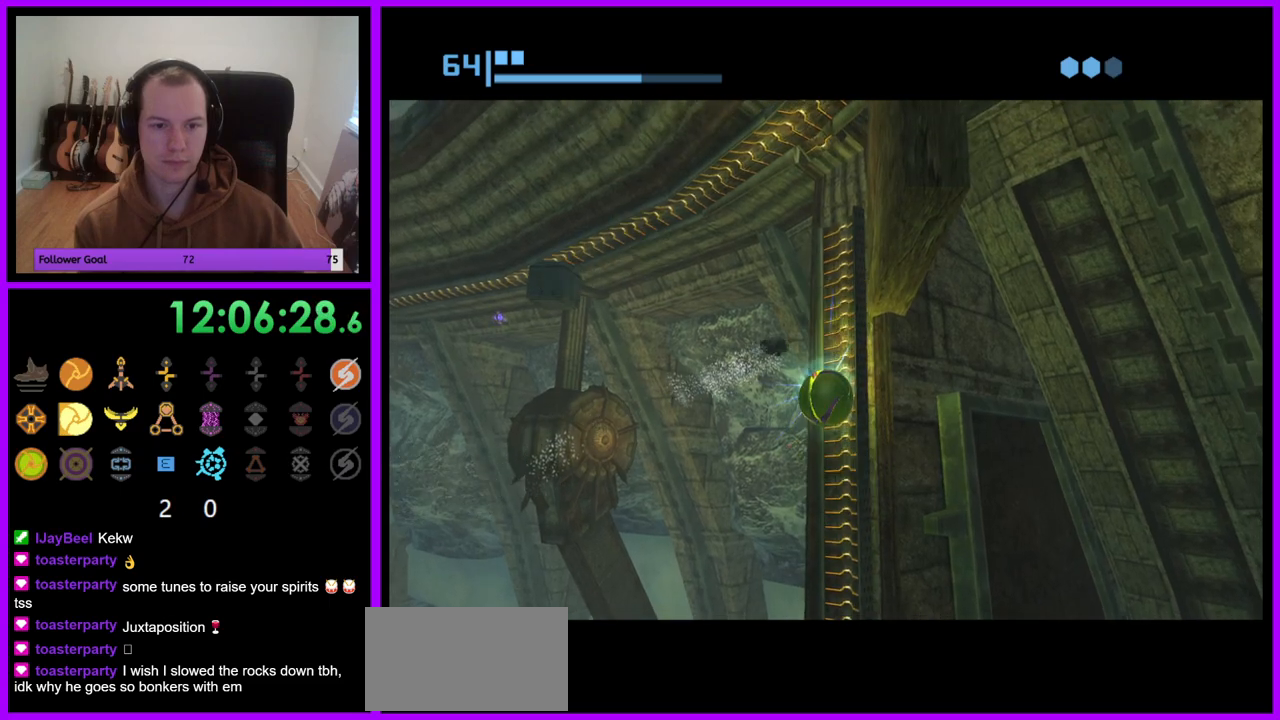
{"dt_ms": 500, "buttons": ["R1"], "left_stick": "up", "right_stick": "center", "events": [[17, "left_stick", "up"], [133, "left_stick", "center"], [250, "left_stick", "up"]]}
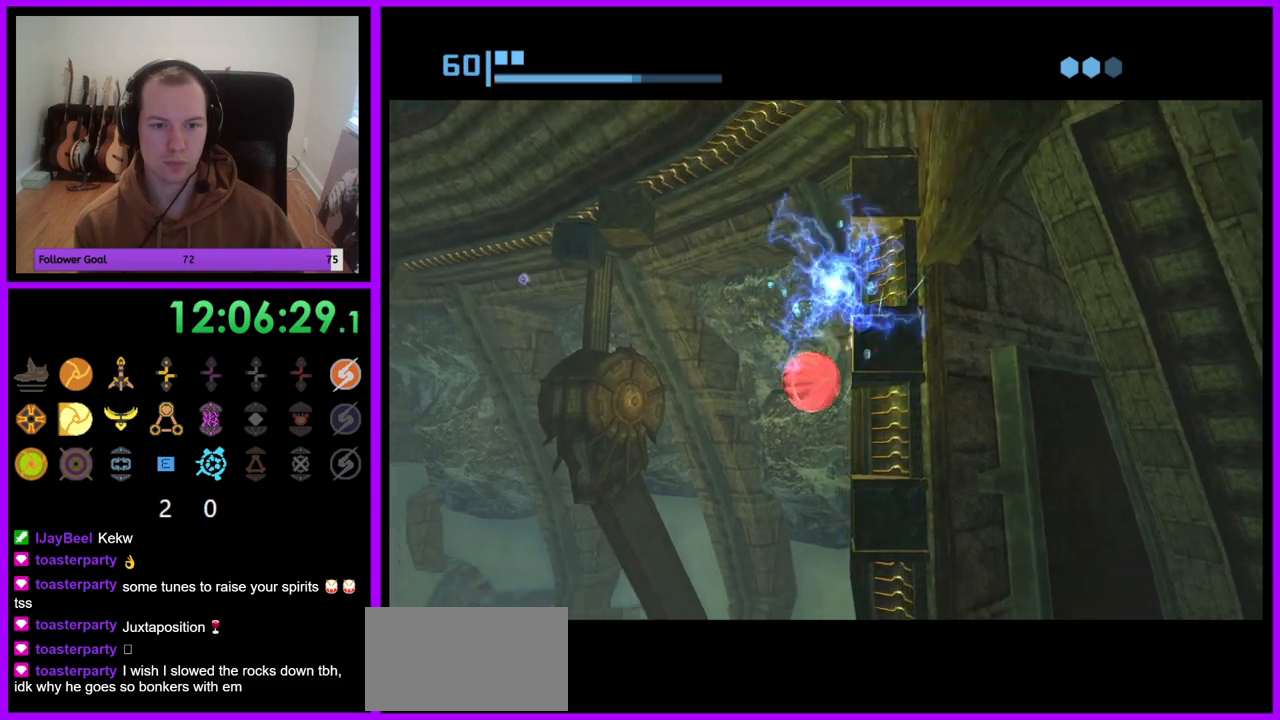
{"dt_ms": 500, "buttons": ["R1"], "left_stick": "up-right", "right_stick": "center", "events": [[67, "left_stick", "up-right"]]}
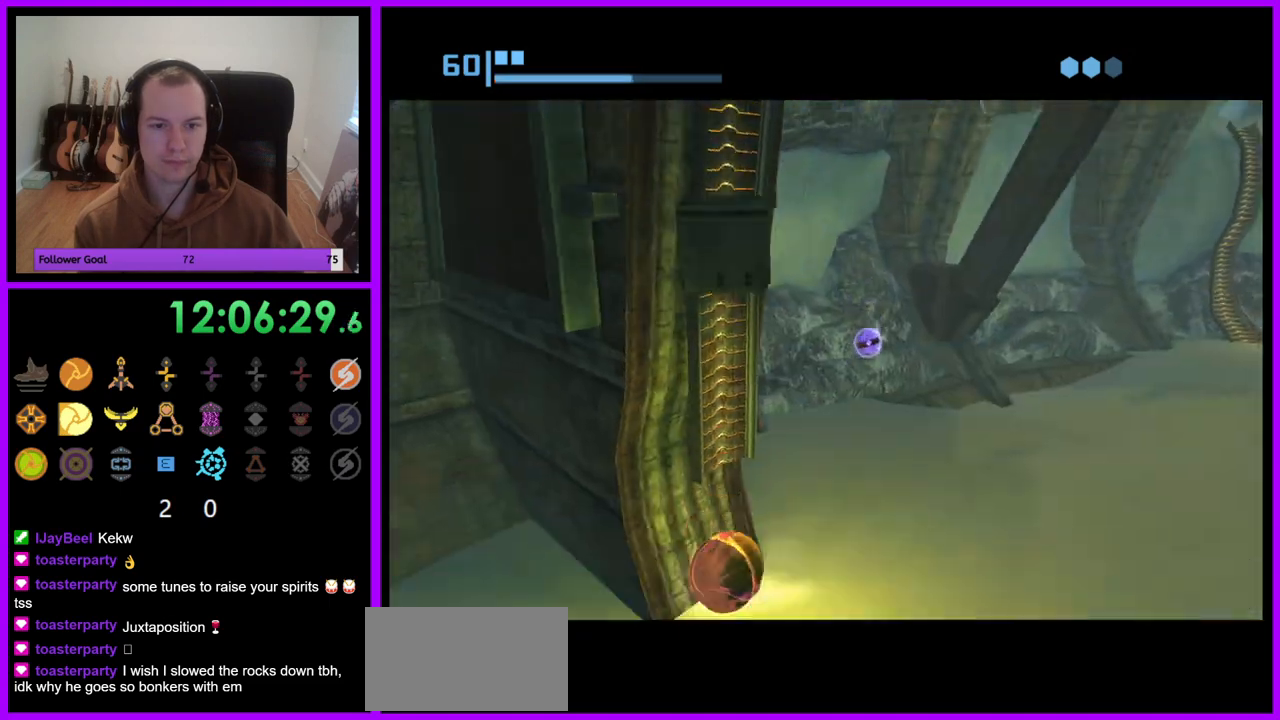
{"dt_ms": 1000, "buttons": ["R1"], "left_stick": "center", "right_stick": "center", "events": [[17, "left_stick", "up"], [233, "left_stick", "up-left"], [500, "left_stick", "center"], [550, "left_stick", "right"], [650, "left_stick", "down-right"], [767, "left_stick", "center"], [867, "A", "down"], [1000, "A", "up"]]}
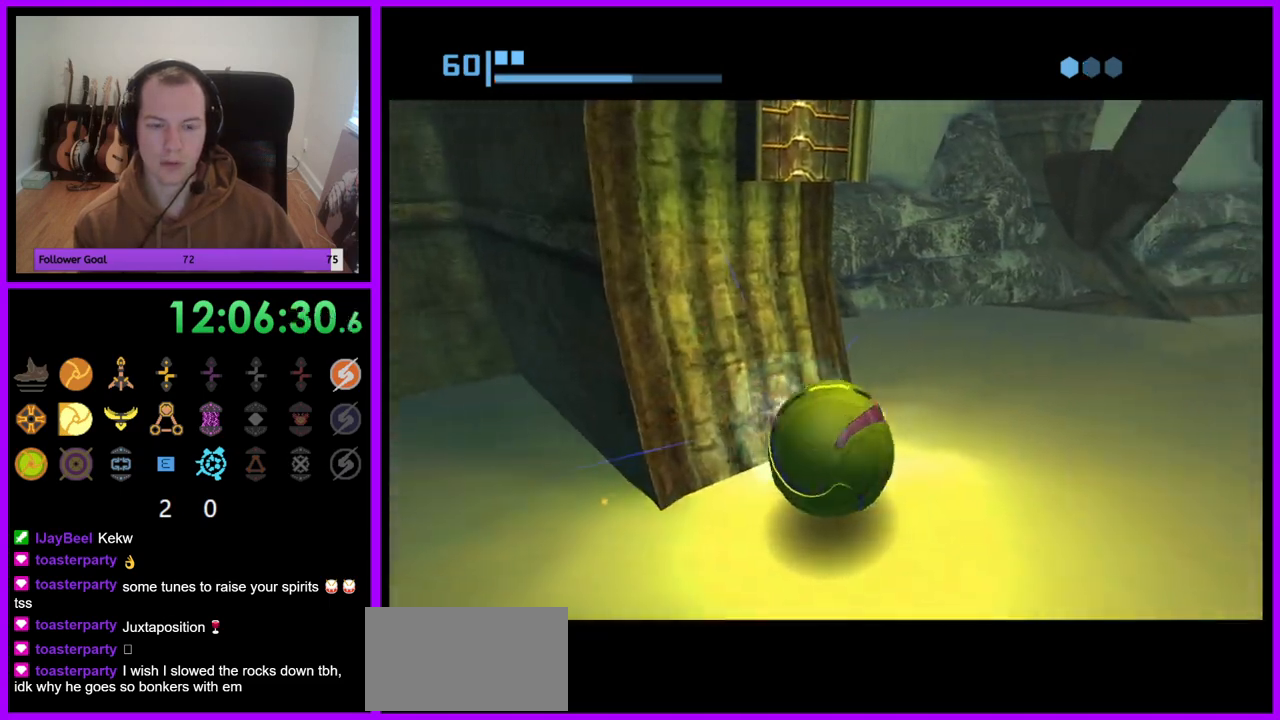
{"dt_ms": 1000, "buttons": ["R1"], "left_stick": "center", "right_stick": "center", "events": [[167, "left_stick", "up"], [233, "left_stick", "center"], [500, "left_stick", "up-left"], [567, "left_stick", "center"]]}
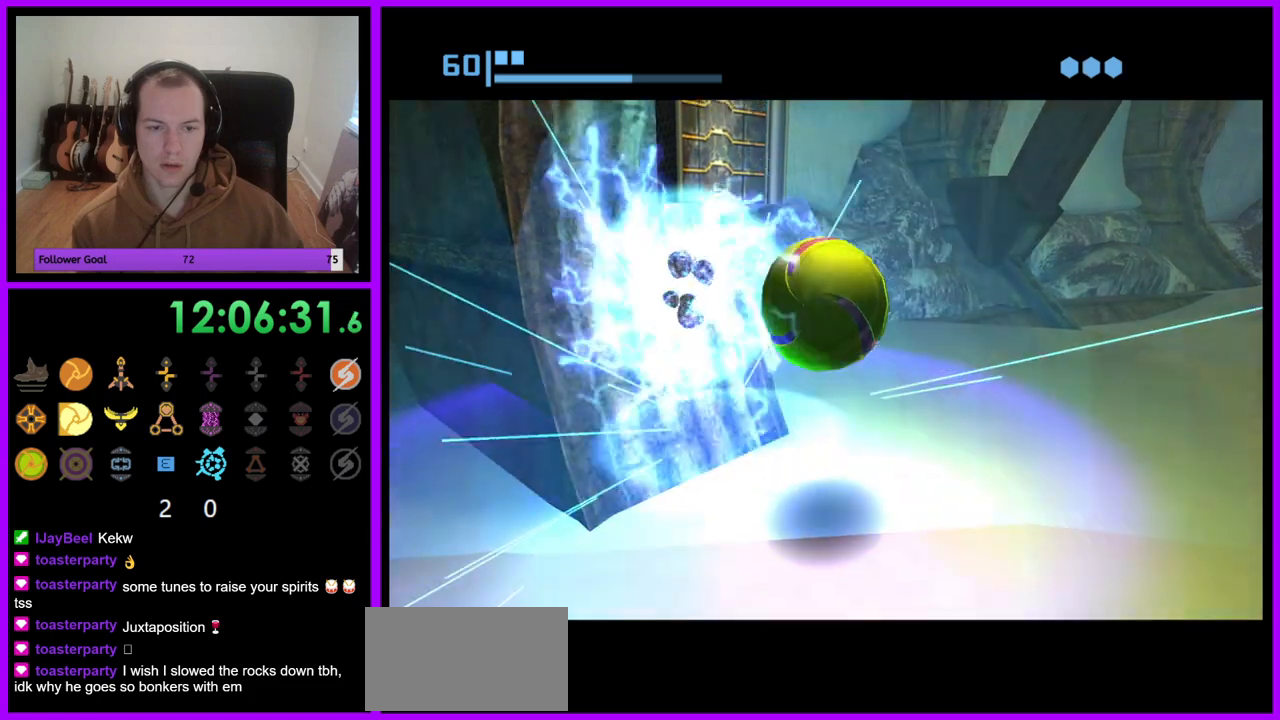
{"dt_ms": 500, "buttons": ["R1"], "left_stick": "up", "right_stick": "center", "events": [[100, "left_stick", "up-left"], [433, "left_stick", "up"]]}
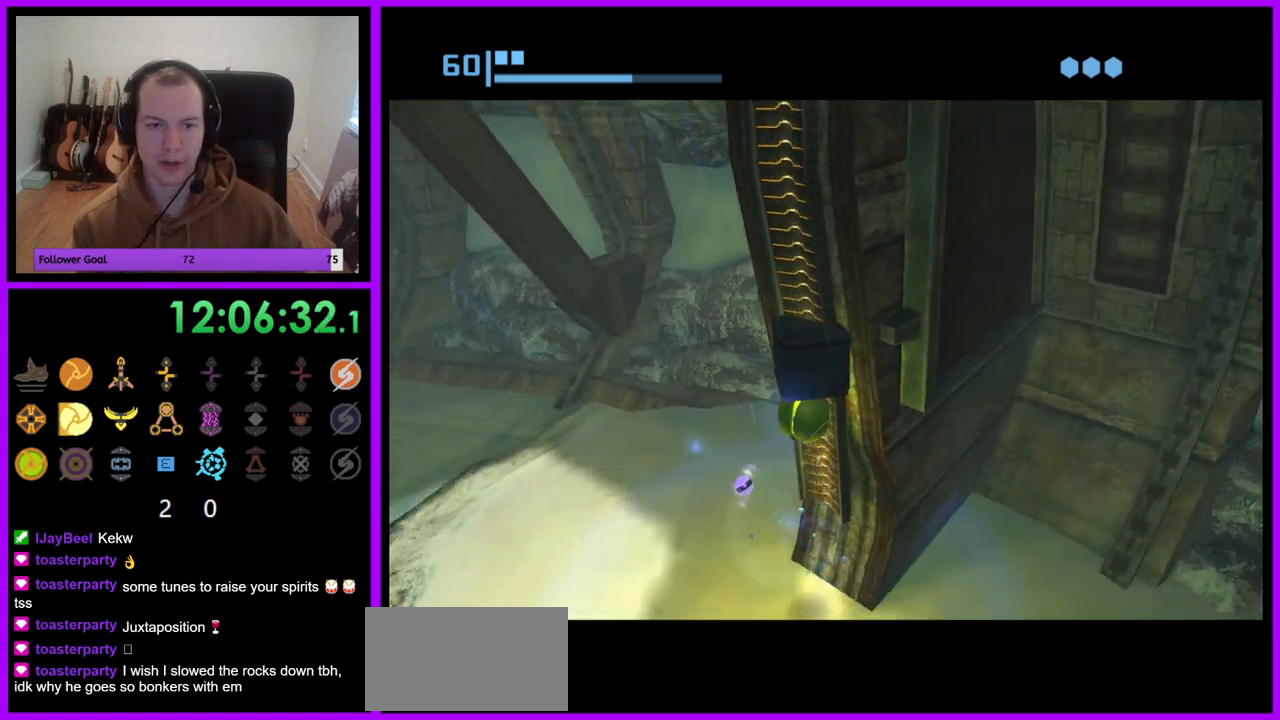
{"dt_ms": 500, "buttons": ["A", "R1"], "left_stick": "center", "right_stick": "center", "events": [[267, "A", "down"], [267, "left_stick", "center"], [367, "A", "up"], [450, "A", "down"]]}
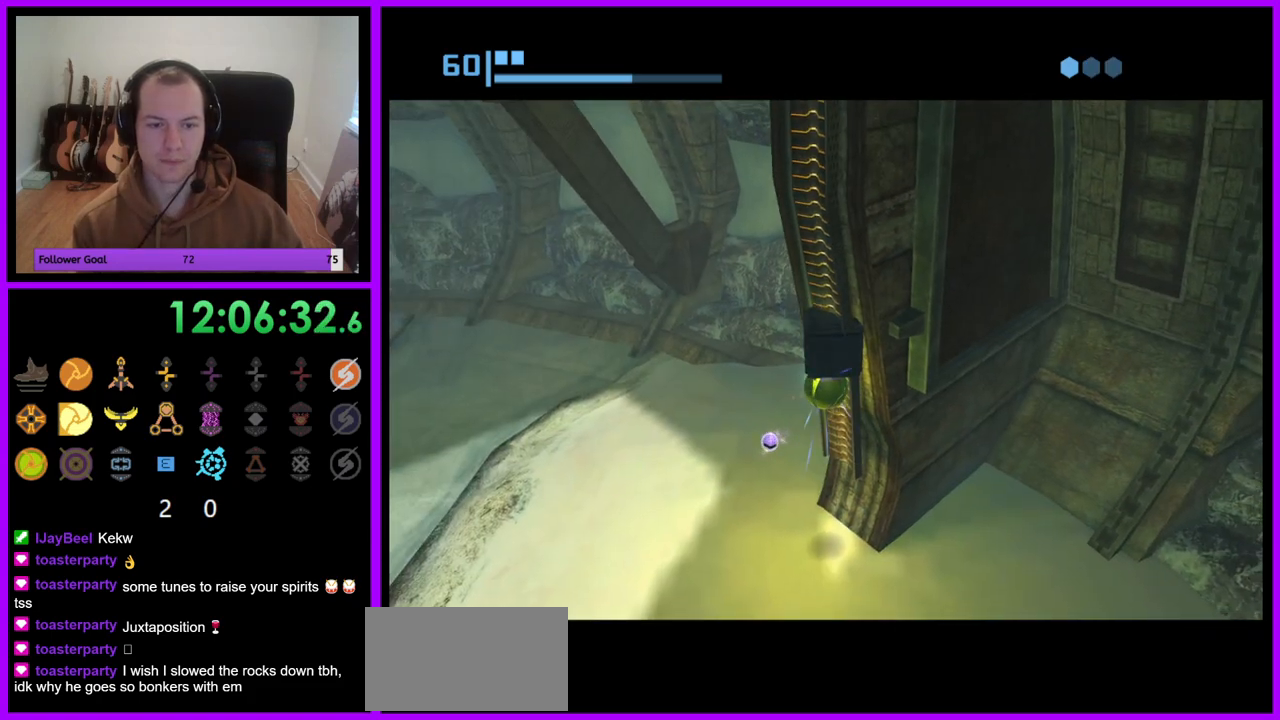
{"dt_ms": 500, "buttons": ["R1"], "left_stick": "center", "right_stick": "center", "events": [[17, "A", "up"]]}
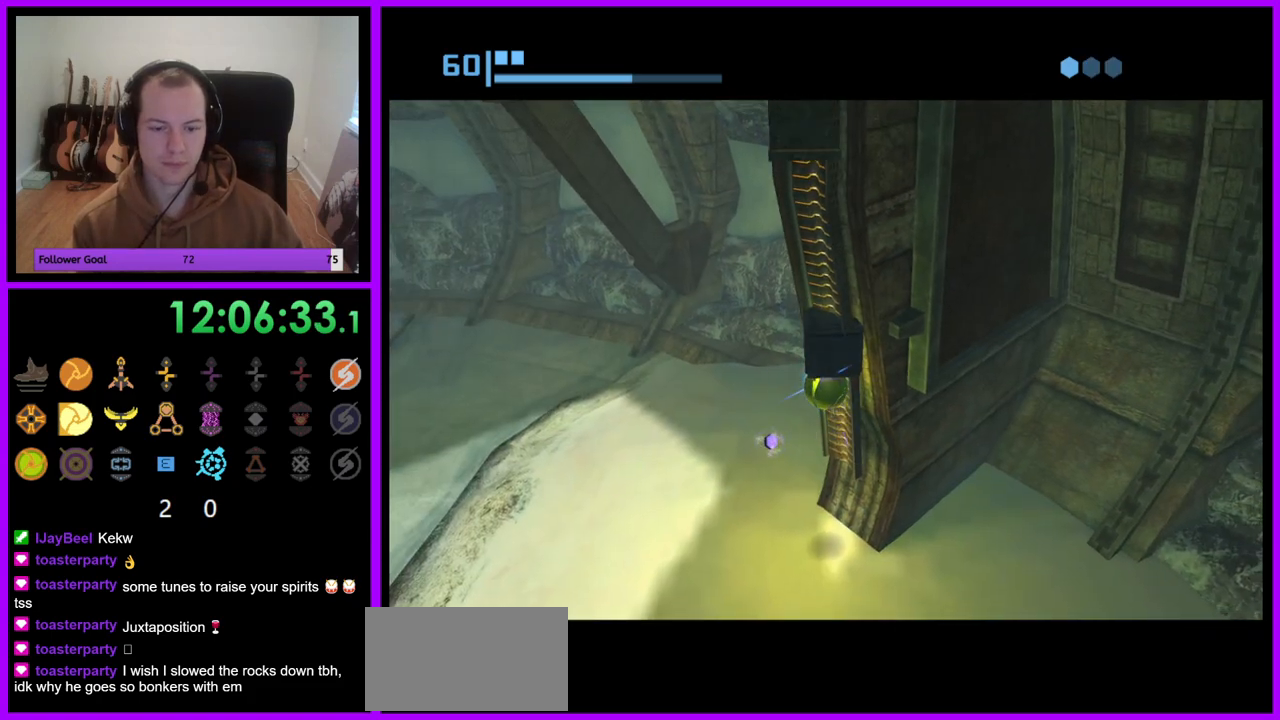
{"dt_ms": 500, "buttons": ["R1"], "left_stick": "up", "right_stick": "center", "events": [[183, "left_stick", "up"]]}
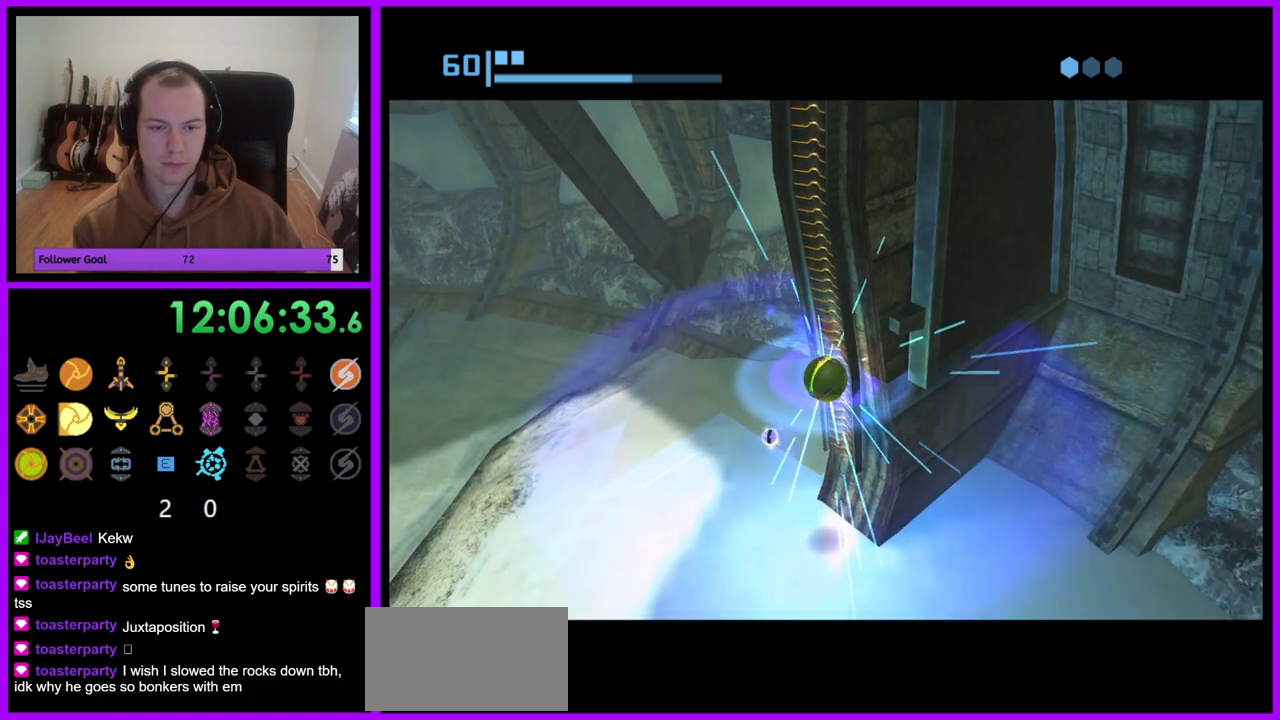
{"dt_ms": 500, "buttons": ["R1"], "left_stick": "center", "right_stick": "center", "events": [[333, "left_stick", "center"]]}
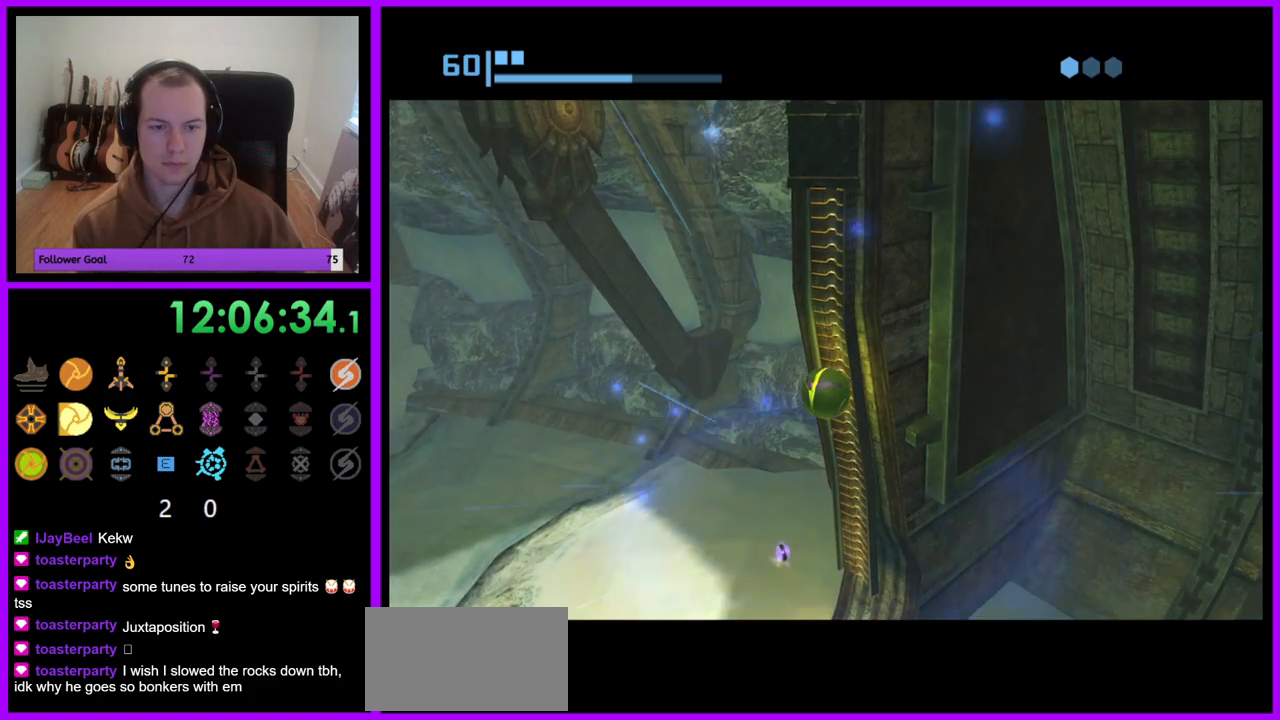
{"dt_ms": 500, "buttons": ["R1"], "left_stick": "center", "right_stick": "center", "events": [[183, "left_stick", "up"], [400, "left_stick", "center"]]}
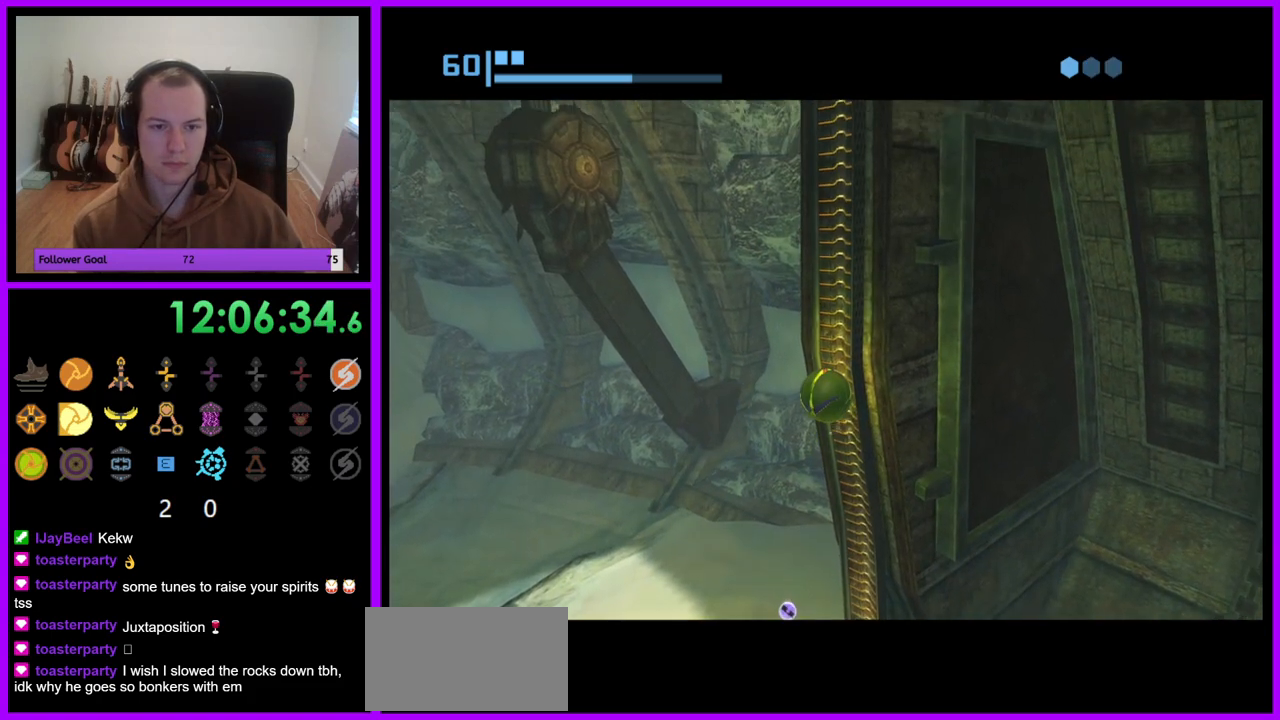
{"dt_ms": 500, "buttons": ["R1"], "left_stick": "up", "right_stick": "center", "events": [[450, "left_stick", "up"]]}
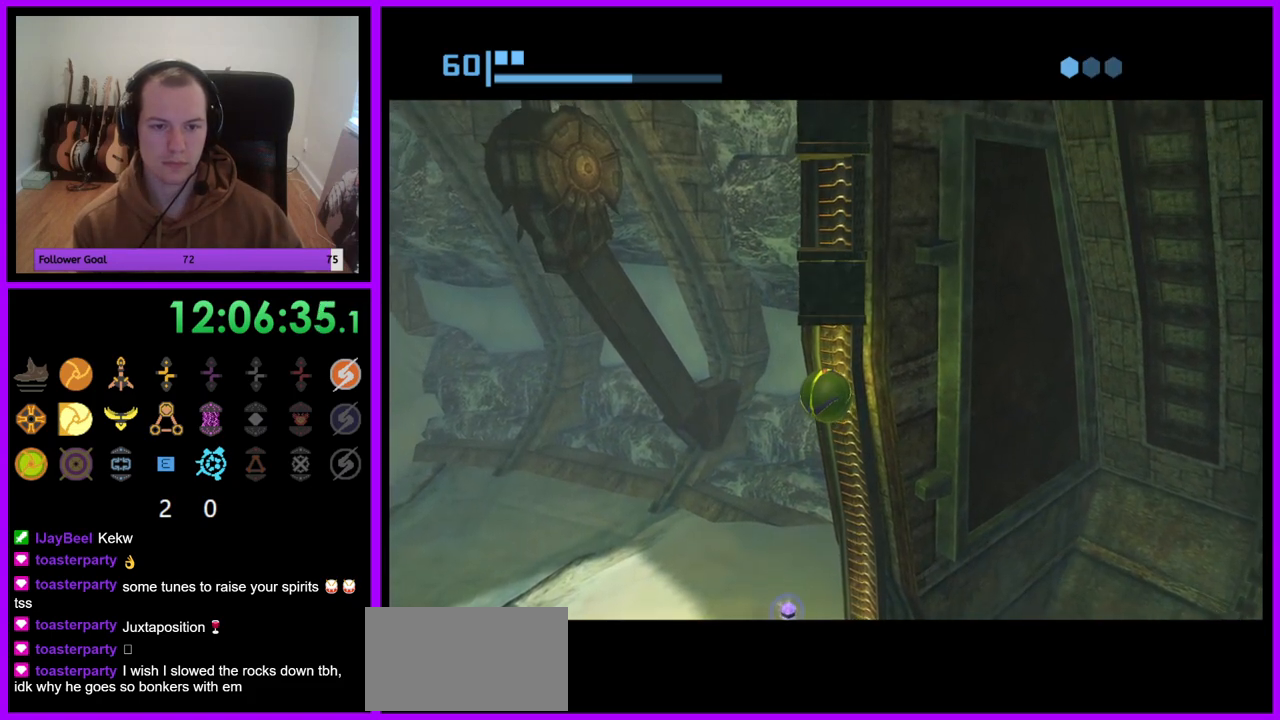
{"dt_ms": 500, "buttons": ["R1"], "left_stick": "up", "right_stick": "center", "events": [[167, "left_stick", "center"], [400, "left_stick", "up"]]}
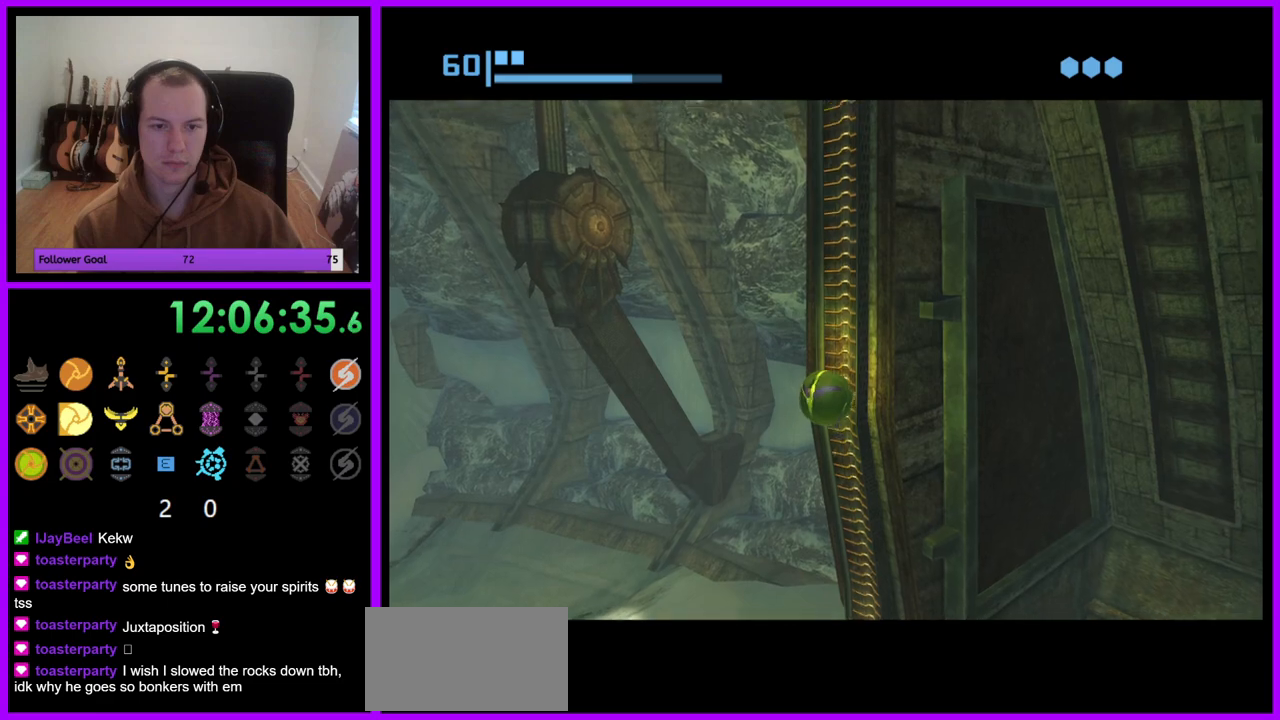
{"dt_ms": 500, "buttons": ["R1"], "left_stick": "center", "right_stick": "center", "events": [[67, "left_stick", "center"], [183, "left_stick", "up"], [417, "left_stick", "center"]]}
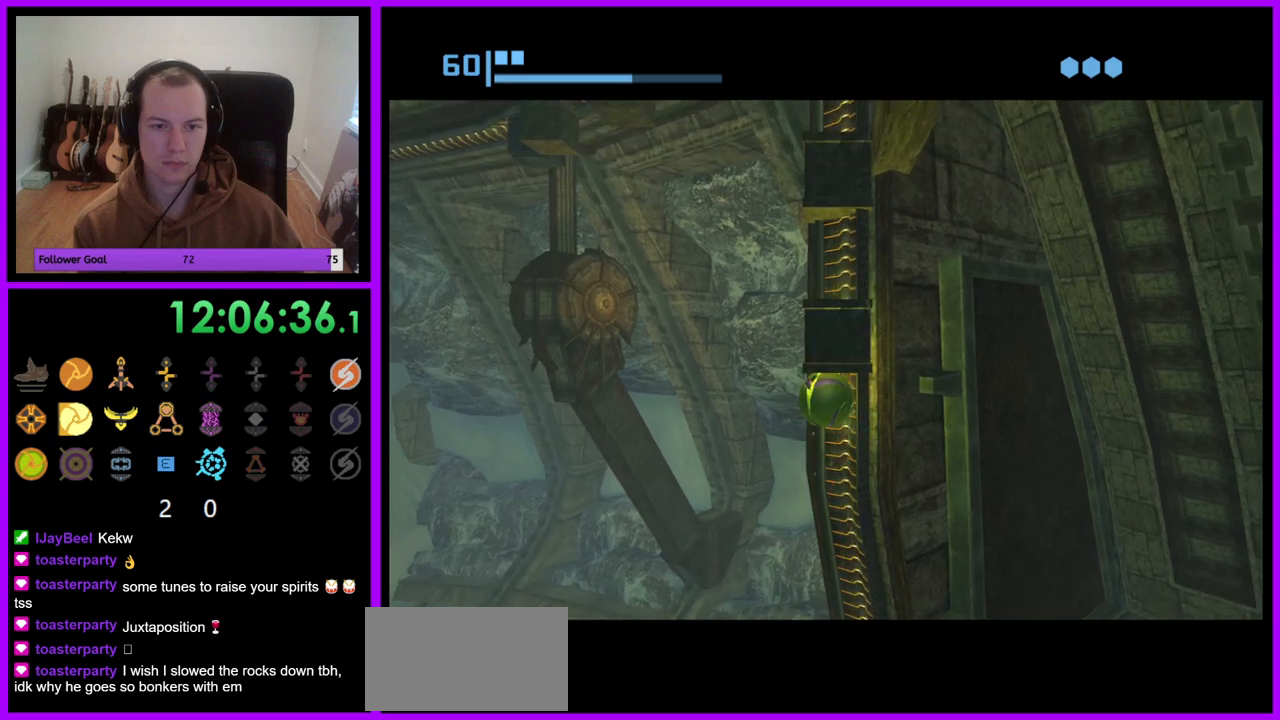
{"dt_ms": 500, "buttons": ["R1"], "left_stick": "up", "right_stick": "center", "events": [[350, "left_stick", "up"]]}
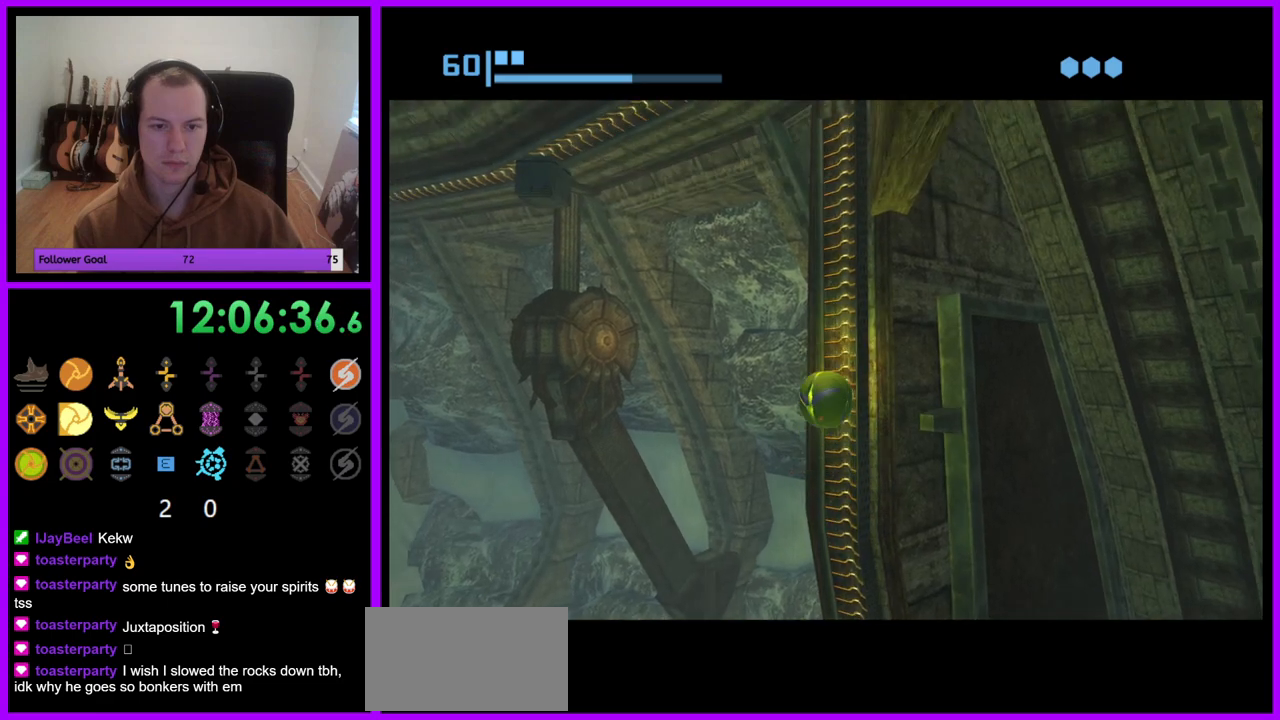
{"dt_ms": 500, "buttons": ["R1"], "left_stick": "center", "right_stick": "center", "events": [[150, "left_stick", "center"]]}